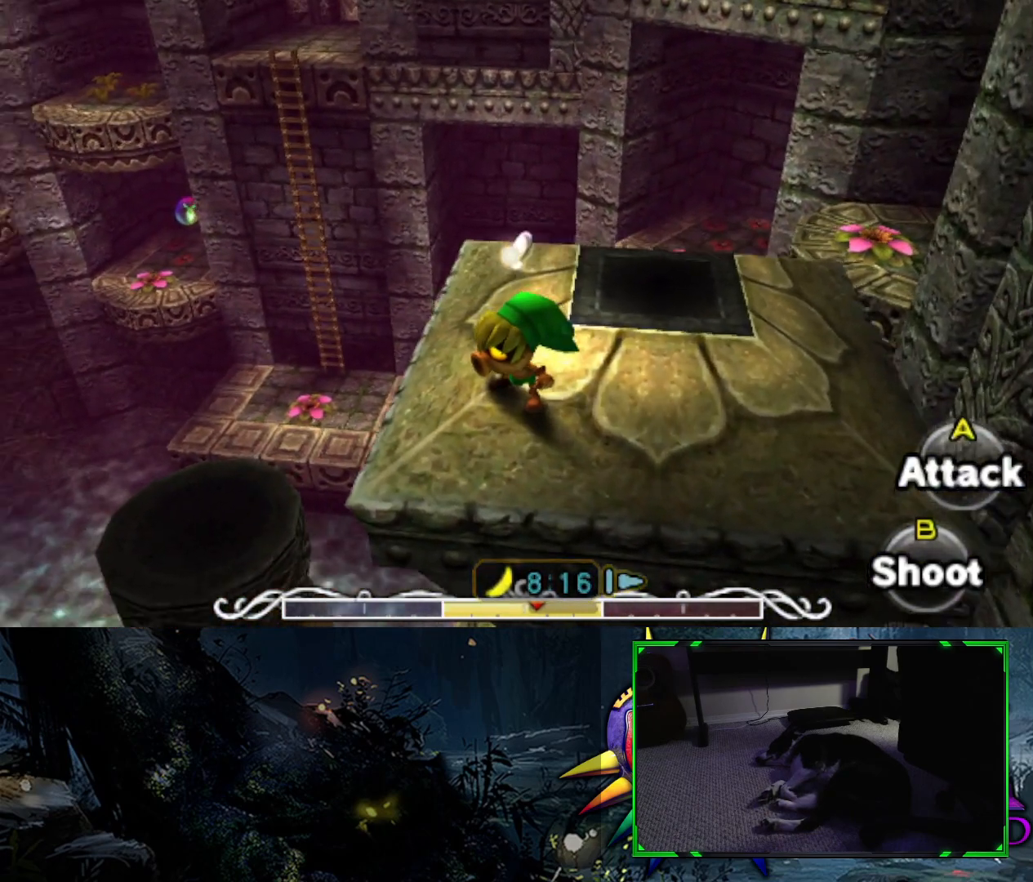
Gameplay with a controller (Xbox layout); each line is a JSON object with the inputs held at the frame after it. "events" lists button and stick changes between this image and that frame as [ms after this image, input, new state], when the widget could be followed in between.
{"buttons": [], "left_stick": "center", "right_stick": "left", "events": [[317, "right_stick", "left"]]}
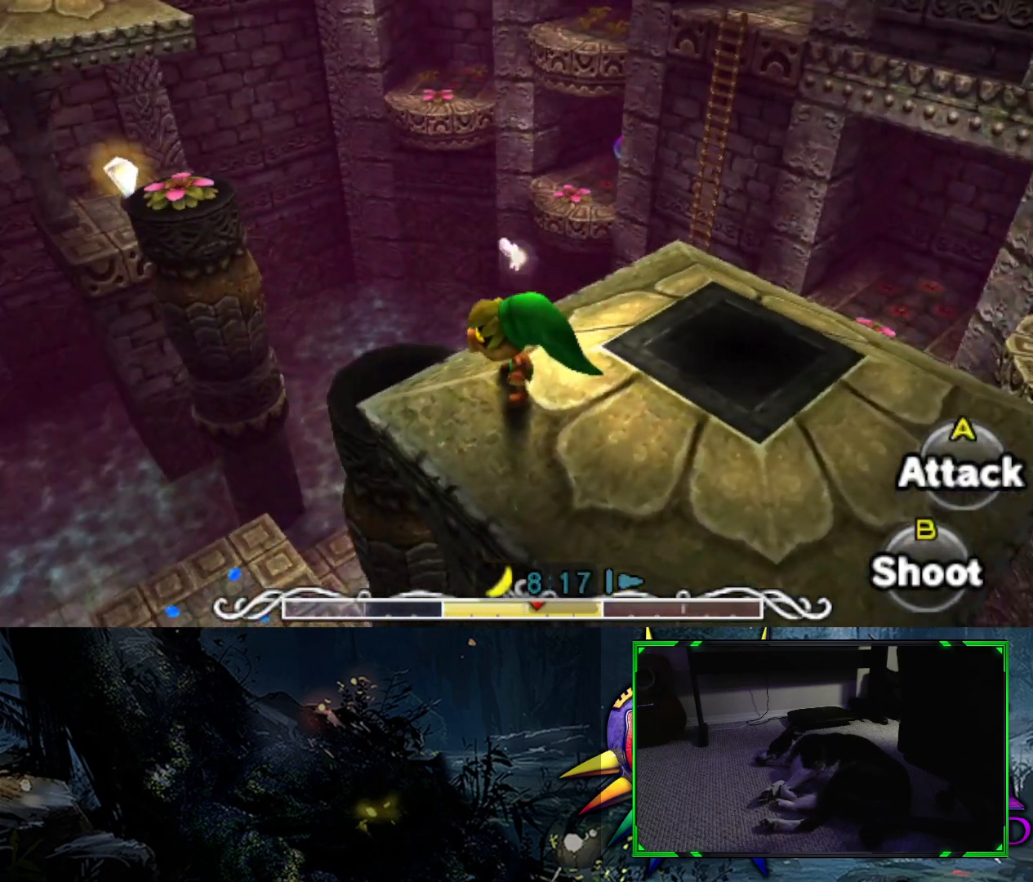
{"buttons": [], "left_stick": "center", "right_stick": "down", "events": [[117, "right_stick", "center"], [467, "right_stick", "down"]]}
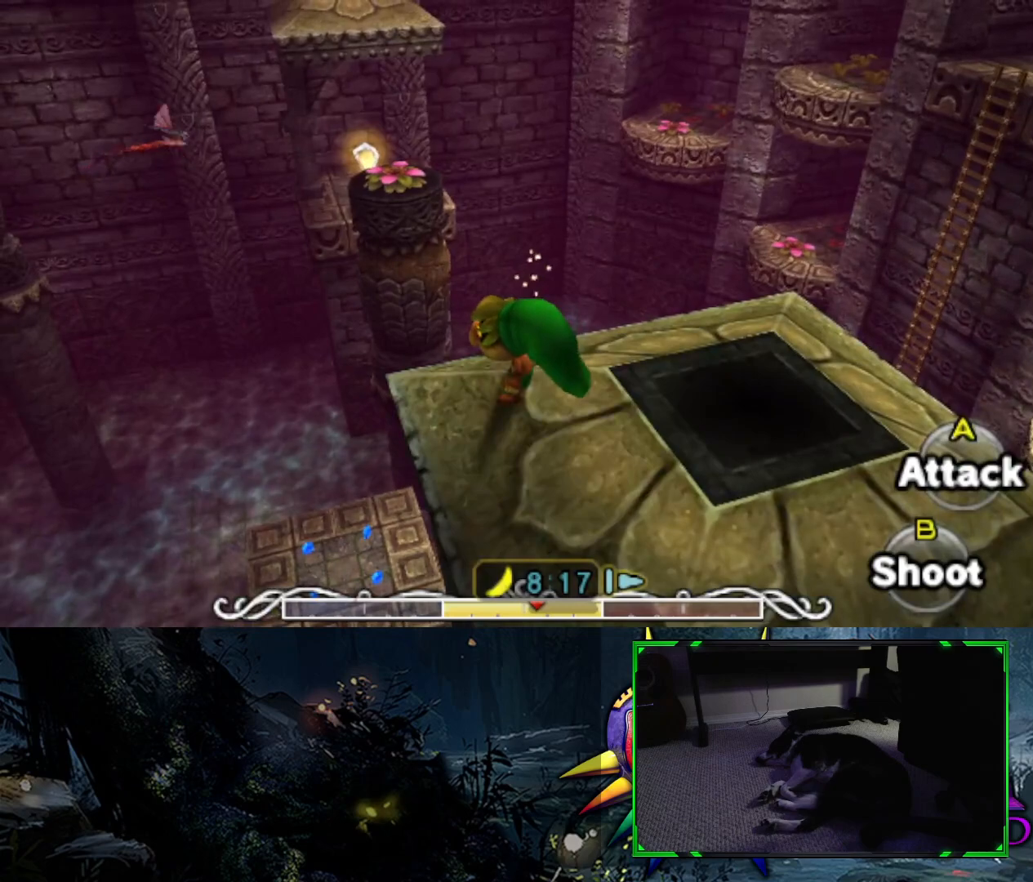
{"buttons": [], "left_stick": "center", "right_stick": "center", "events": [[317, "right_stick", "center"]]}
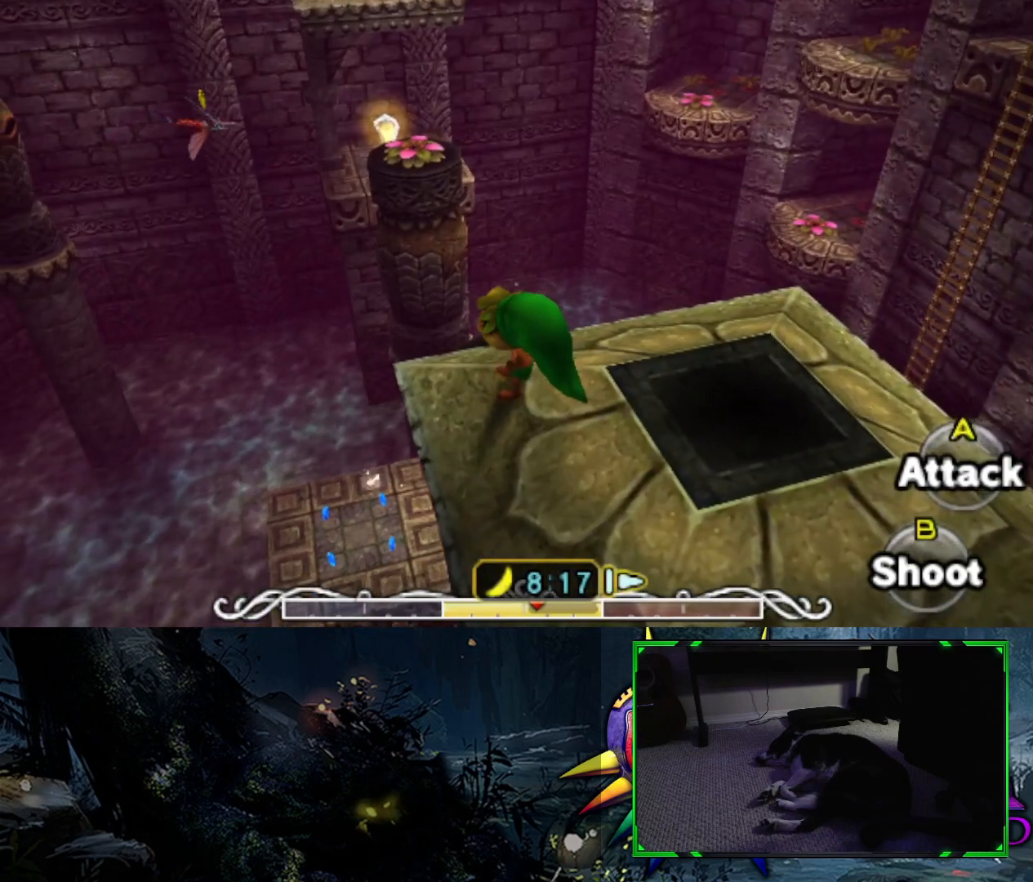
{"buttons": [], "left_stick": "center", "right_stick": "left", "events": [[500, "right_stick", "left"]]}
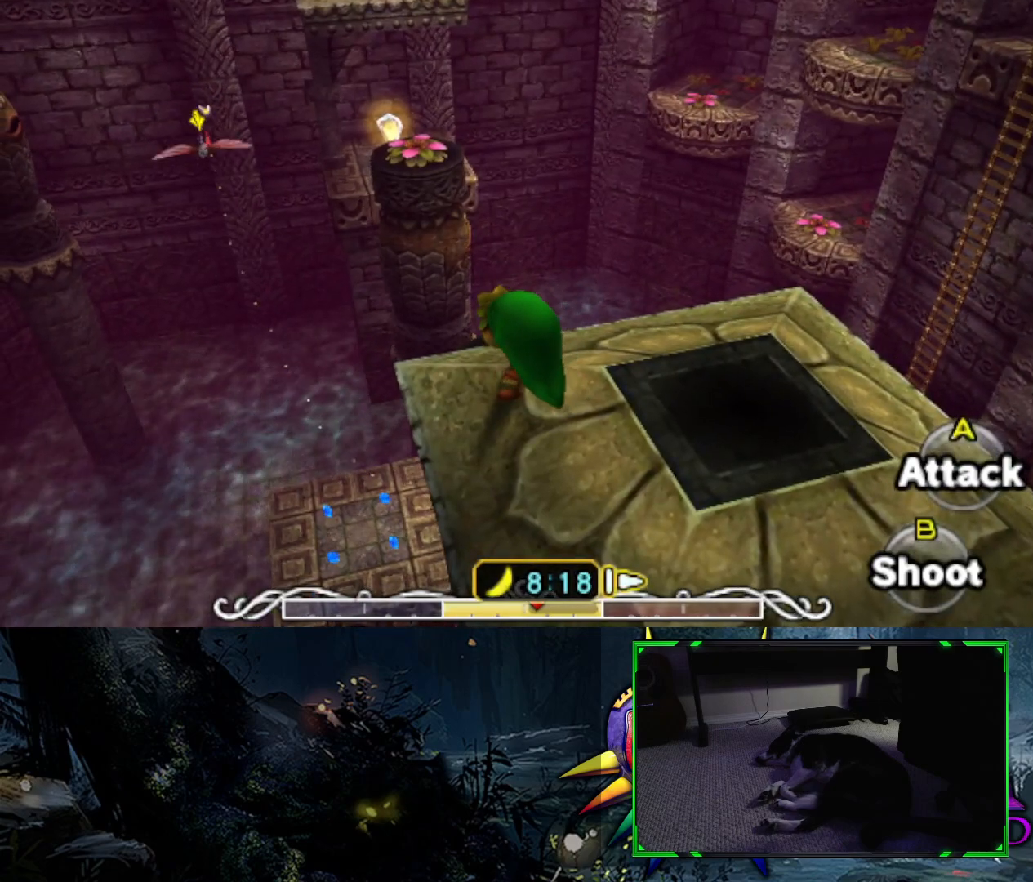
{"buttons": [], "left_stick": "center", "right_stick": "up-right", "events": [[100, "right_stick", "up-left"], [333, "right_stick", "center"], [483, "right_stick", "up-right"]]}
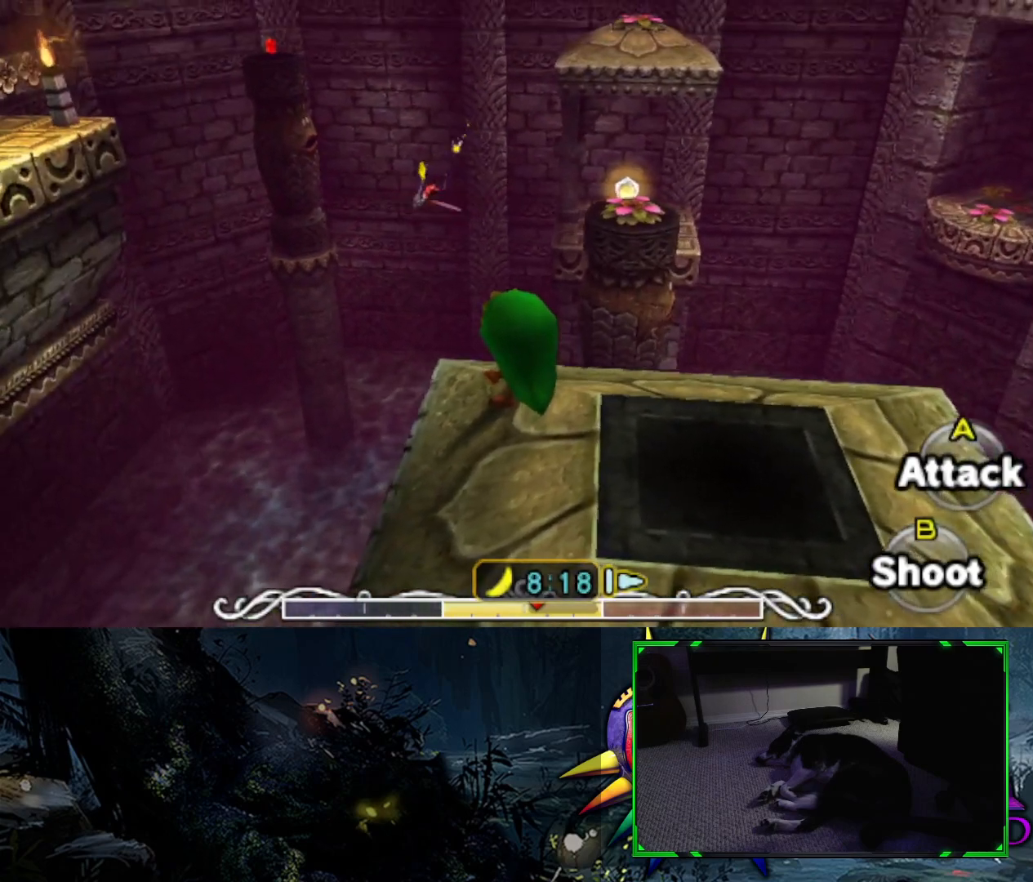
{"buttons": [], "left_stick": "center", "right_stick": "center", "events": [[383, "right_stick", "center"]]}
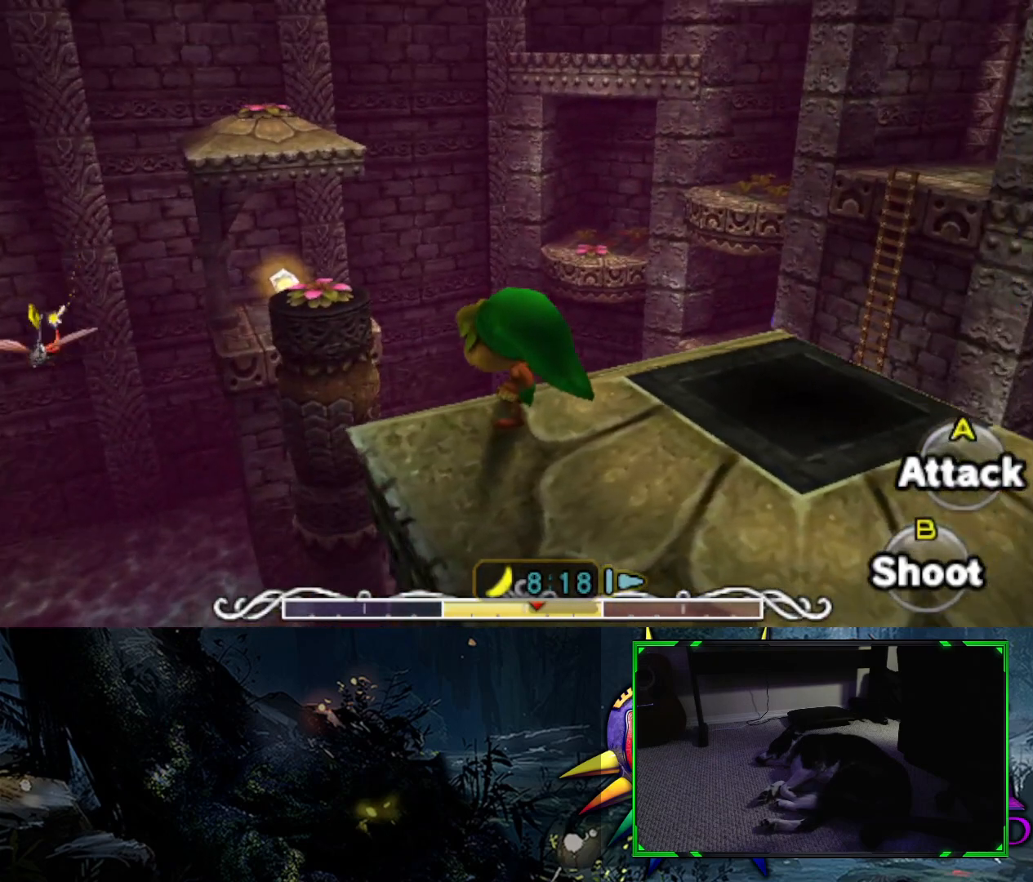
{"buttons": [], "left_stick": "center", "right_stick": "up-right", "events": [[300, "right_stick", "up-right"]]}
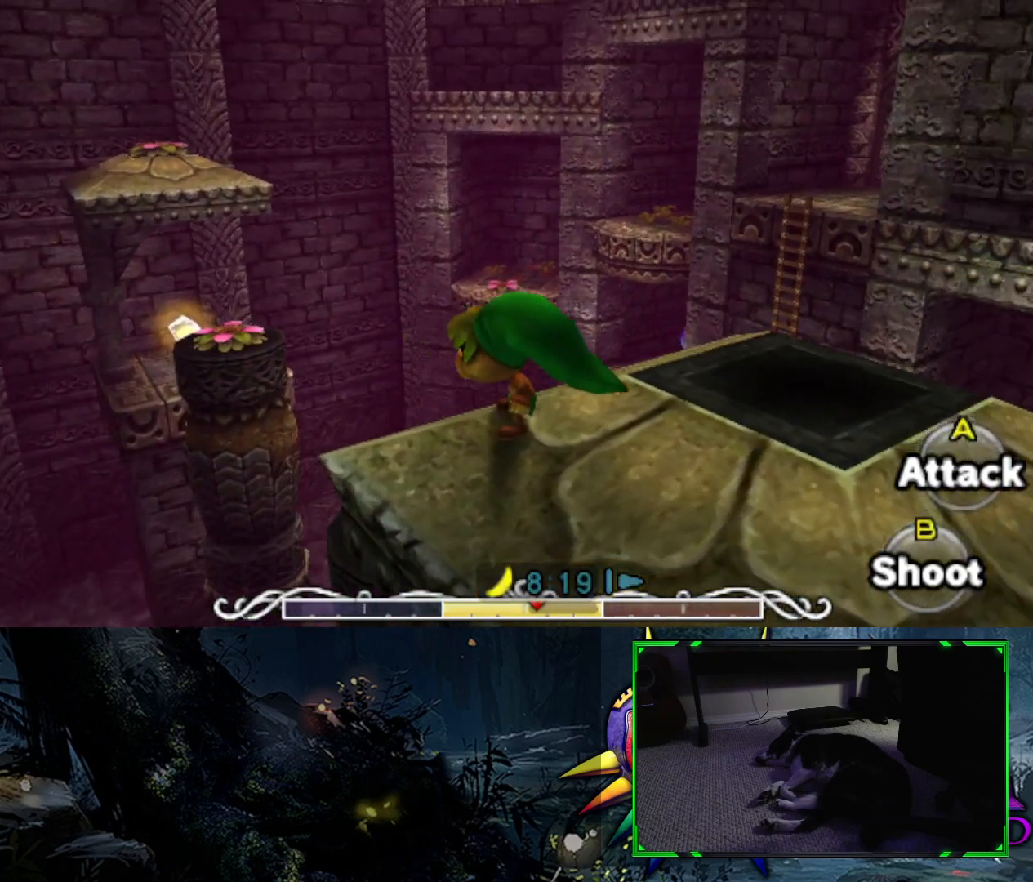
{"buttons": [], "left_stick": "center", "right_stick": "right", "events": [[33, "right_stick", "center"], [417, "right_stick", "right"]]}
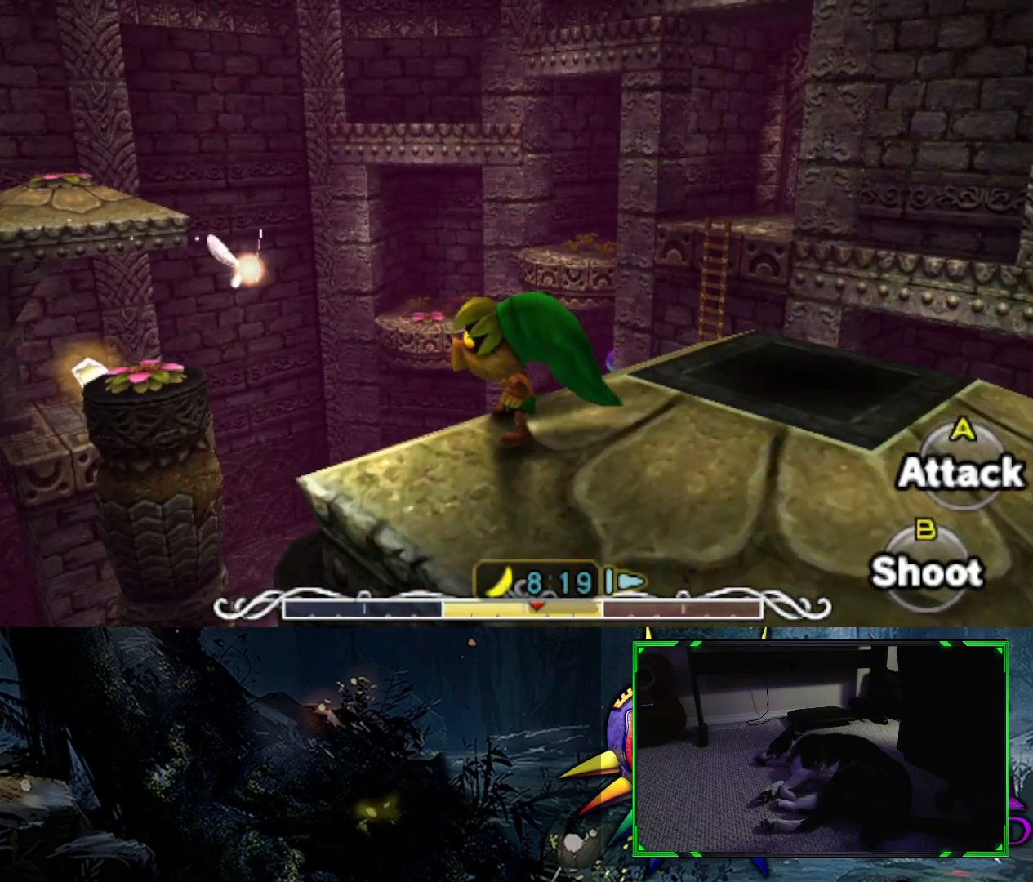
{"buttons": [], "left_stick": "center", "right_stick": "center", "events": [[100, "right_stick", "center"]]}
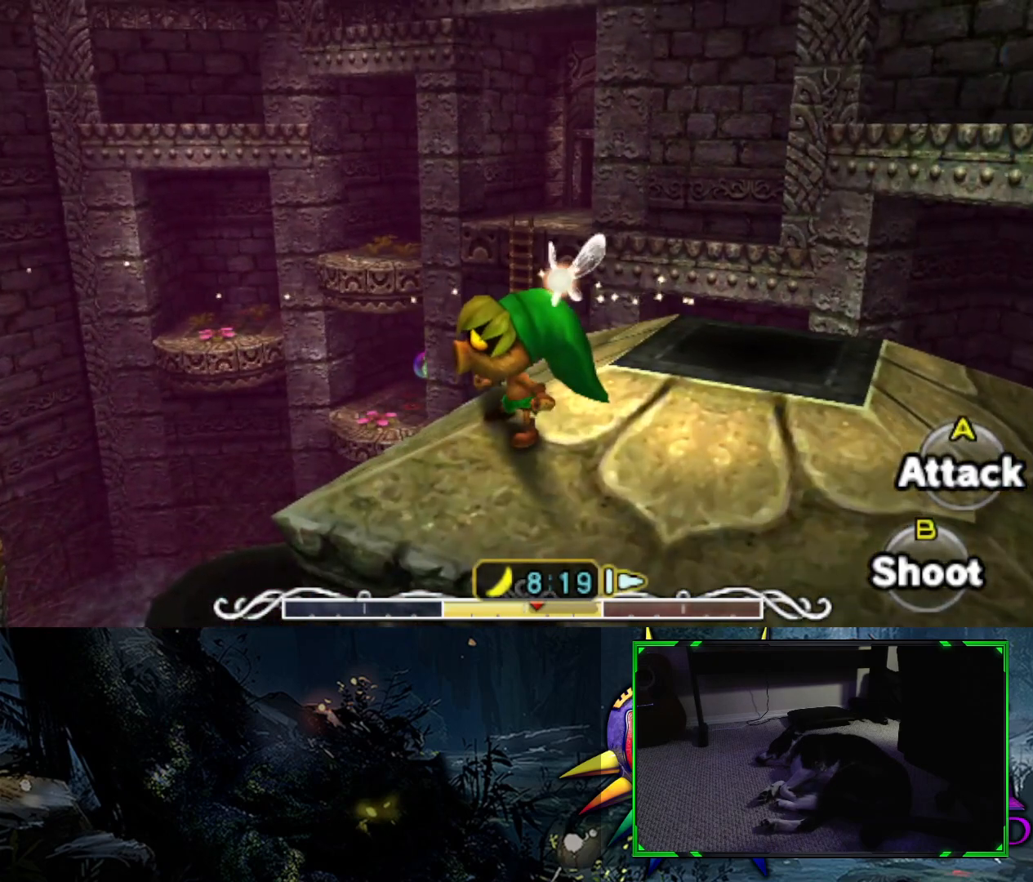
{"buttons": [], "left_stick": "center", "right_stick": "center", "events": []}
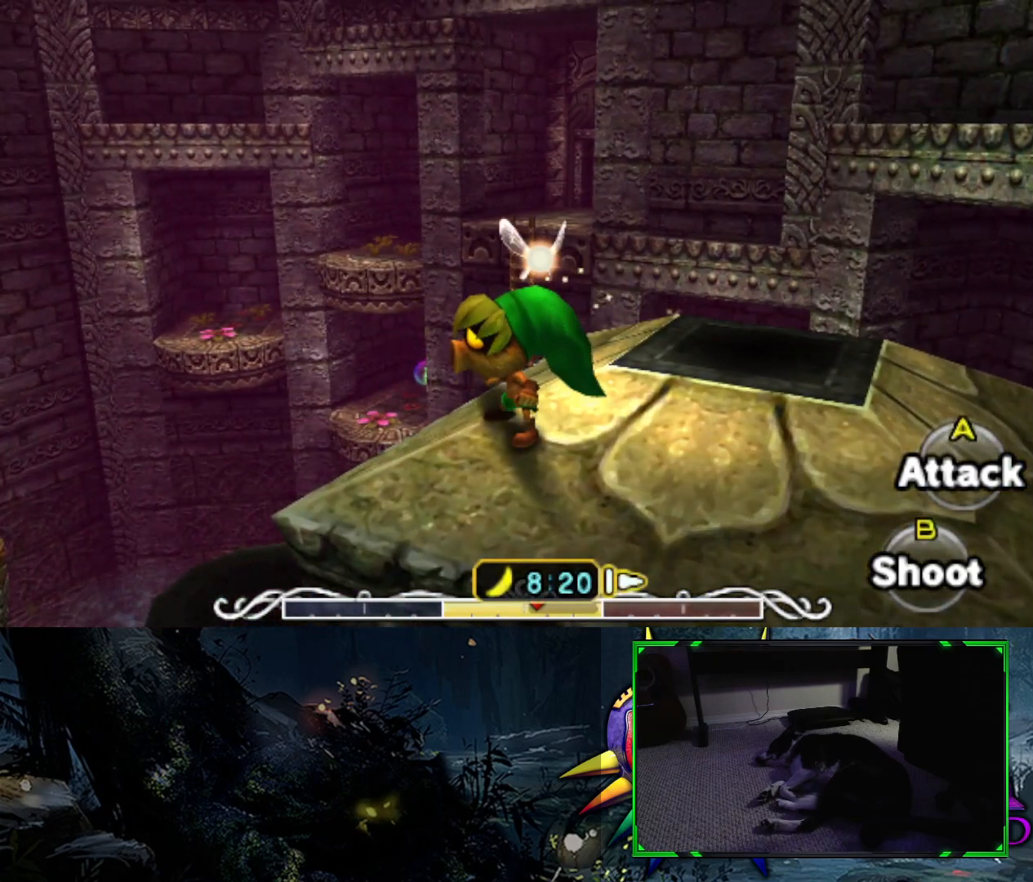
{"buttons": [], "left_stick": "center", "right_stick": "center", "events": []}
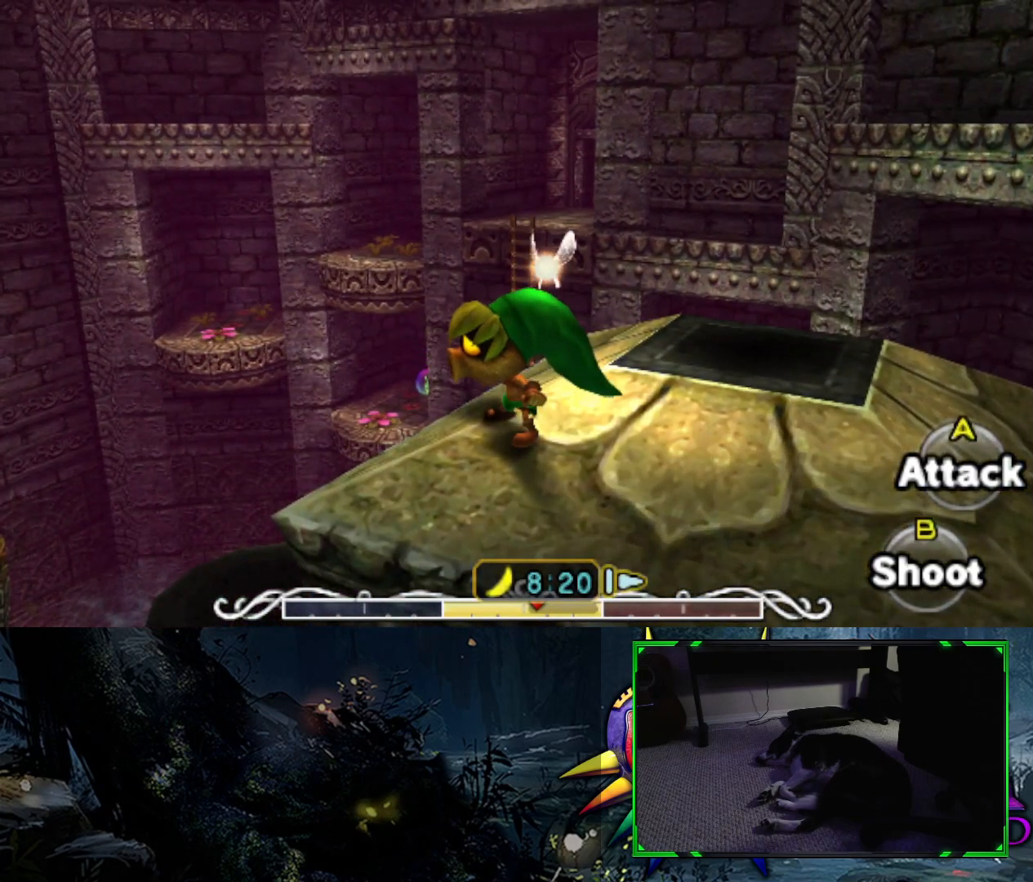
{"buttons": [], "left_stick": "center", "right_stick": "center", "events": []}
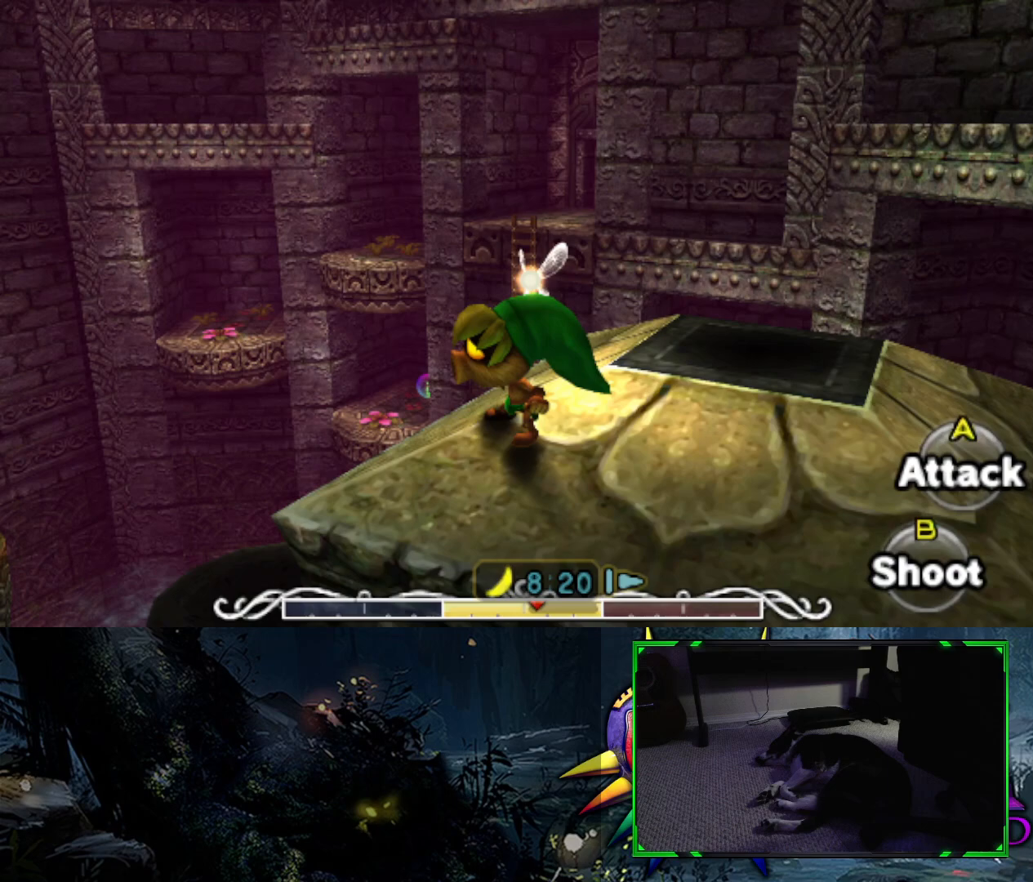
{"buttons": [], "left_stick": "center", "right_stick": "up", "events": [[417, "right_stick", "up"]]}
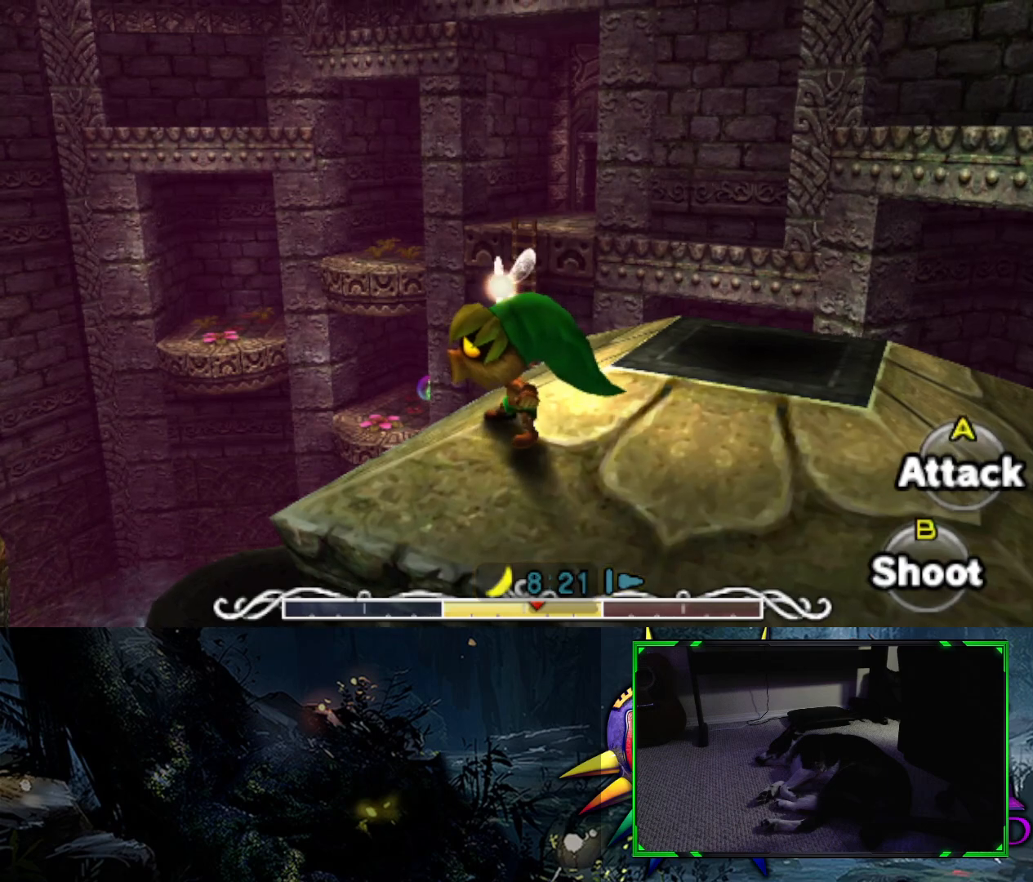
{"buttons": [], "left_stick": "center", "right_stick": "center", "events": [[217, "right_stick", "center"]]}
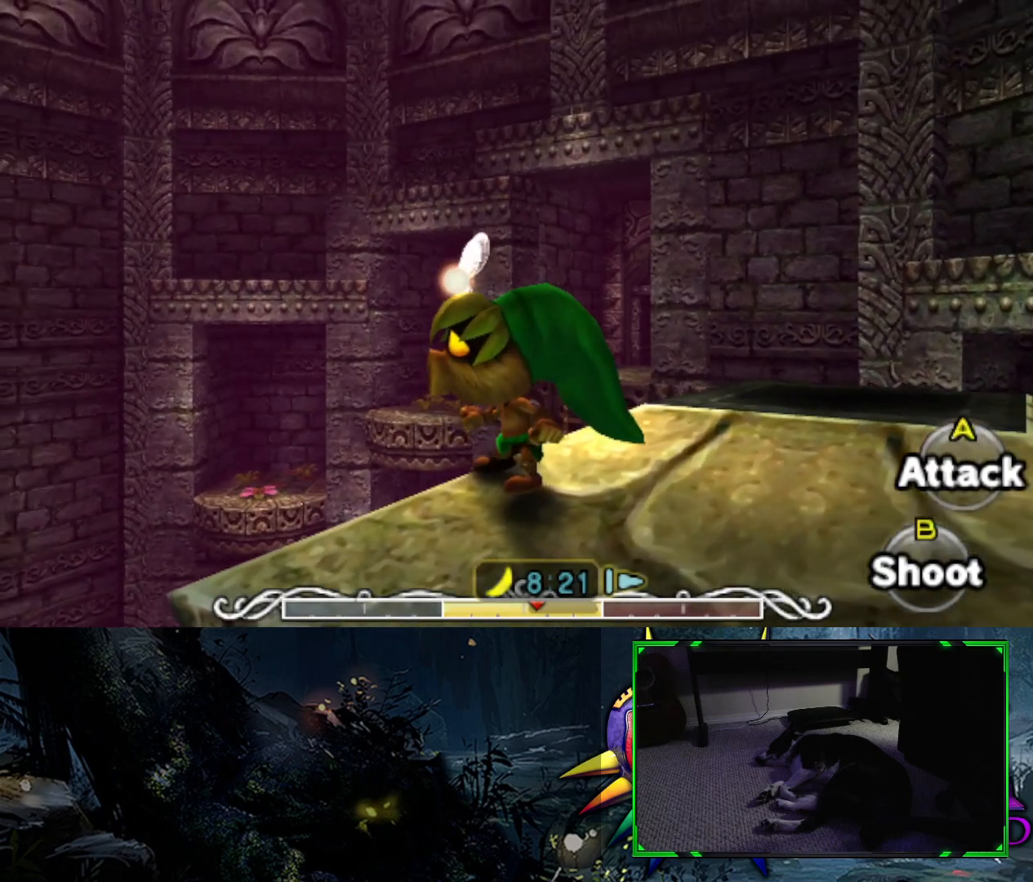
{"buttons": [], "left_stick": "center", "right_stick": "down", "events": [[367, "right_stick", "down"]]}
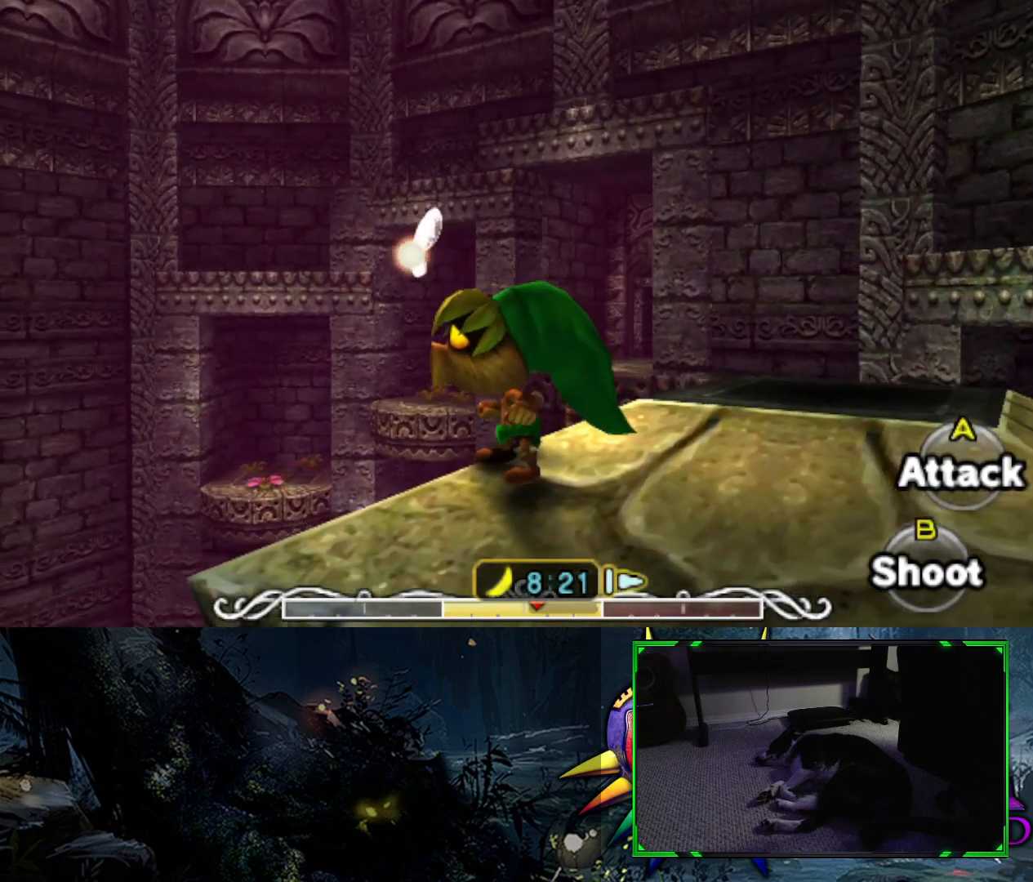
{"buttons": [], "left_stick": "center", "right_stick": "down", "events": [[150, "right_stick", "center"], [417, "right_stick", "down"]]}
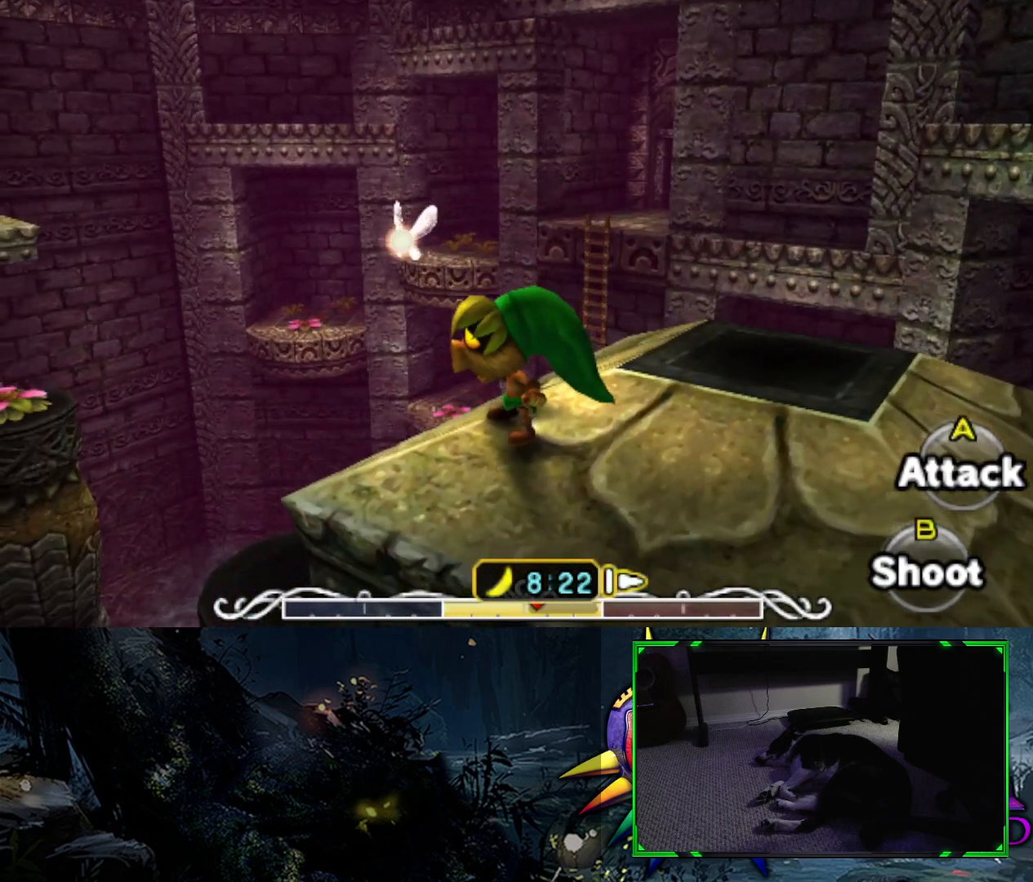
{"buttons": [], "left_stick": "center", "right_stick": "down", "events": [[83, "right_stick", "right"], [317, "right_stick", "down"]]}
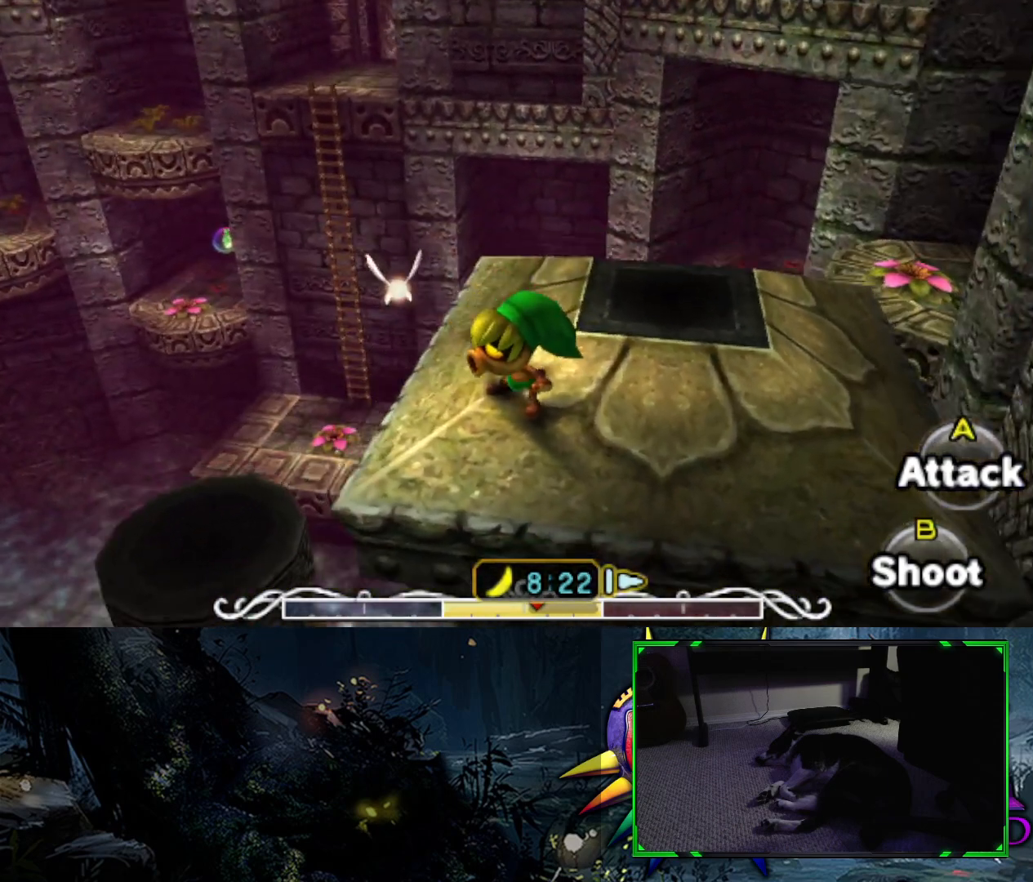
{"buttons": [], "left_stick": "center", "right_stick": "down-right", "events": [[117, "right_stick", "down-right"]]}
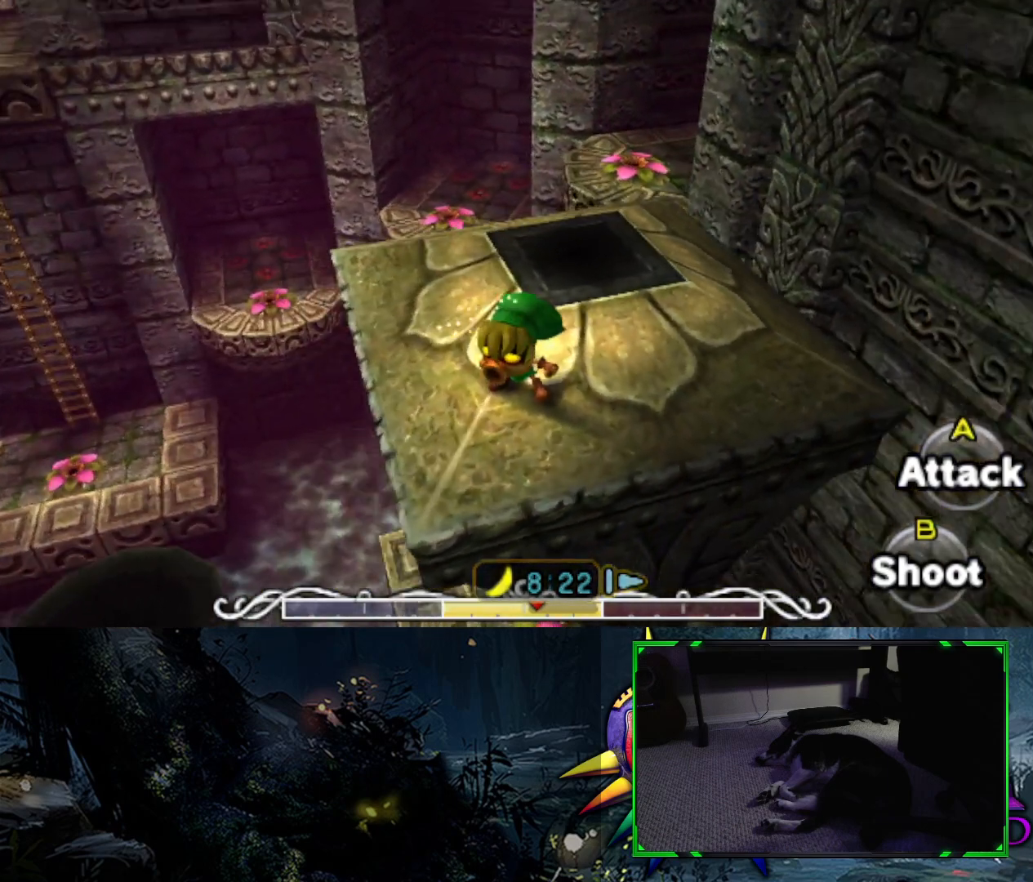
{"buttons": [], "left_stick": "center", "right_stick": "center", "events": [[150, "right_stick", "right"], [300, "right_stick", "center"]]}
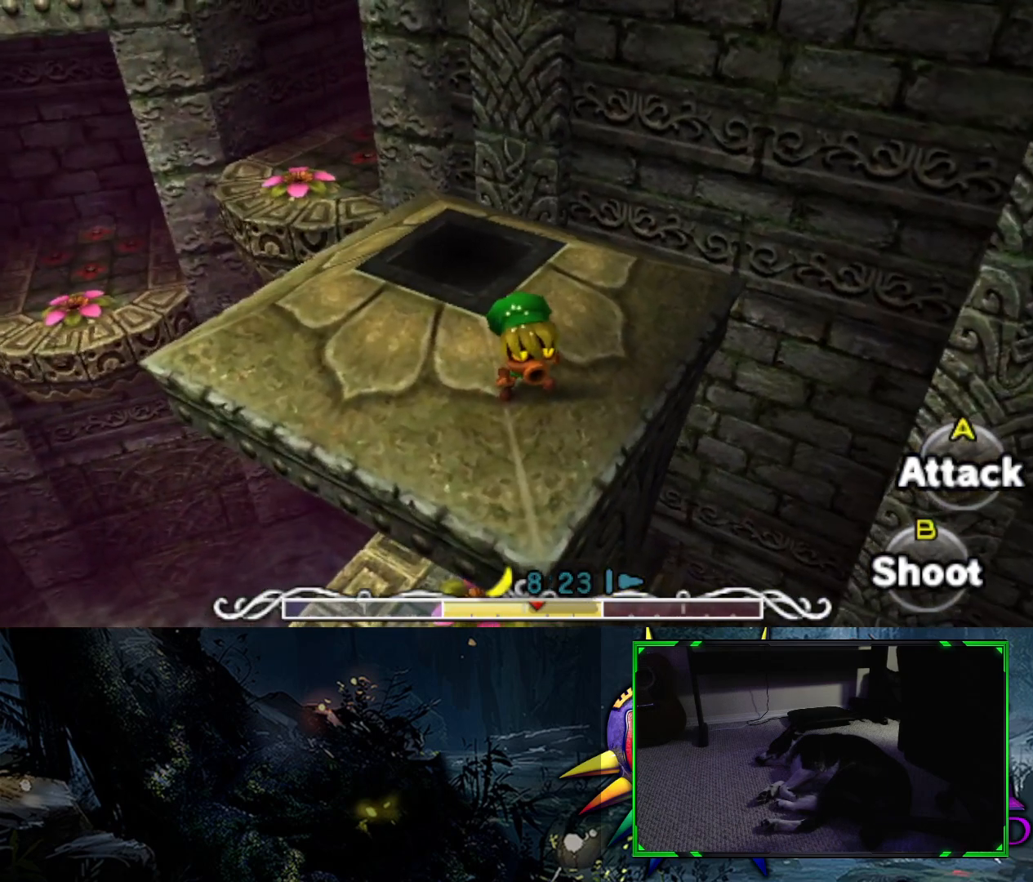
{"buttons": [], "left_stick": "center", "right_stick": "down-left", "events": [[117, "right_stick", "down"], [167, "right_stick", "down-left"]]}
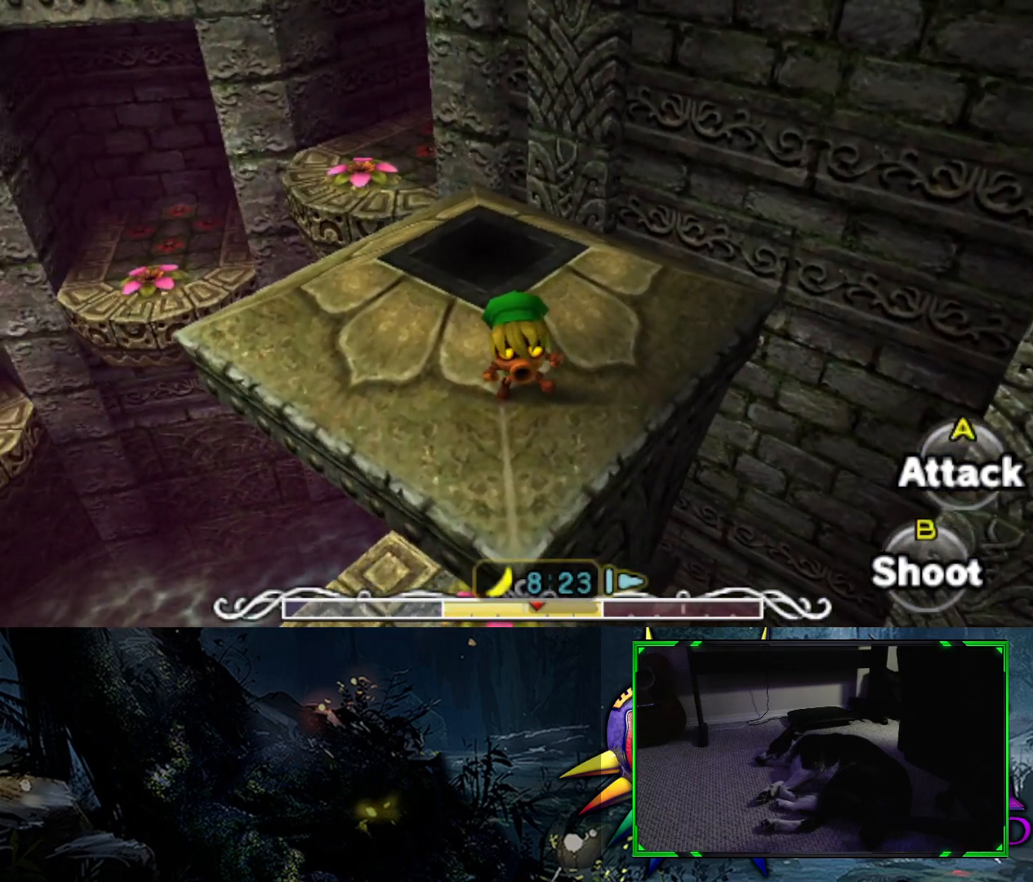
{"buttons": [], "left_stick": "center", "right_stick": "left", "events": [[217, "right_stick", "left"]]}
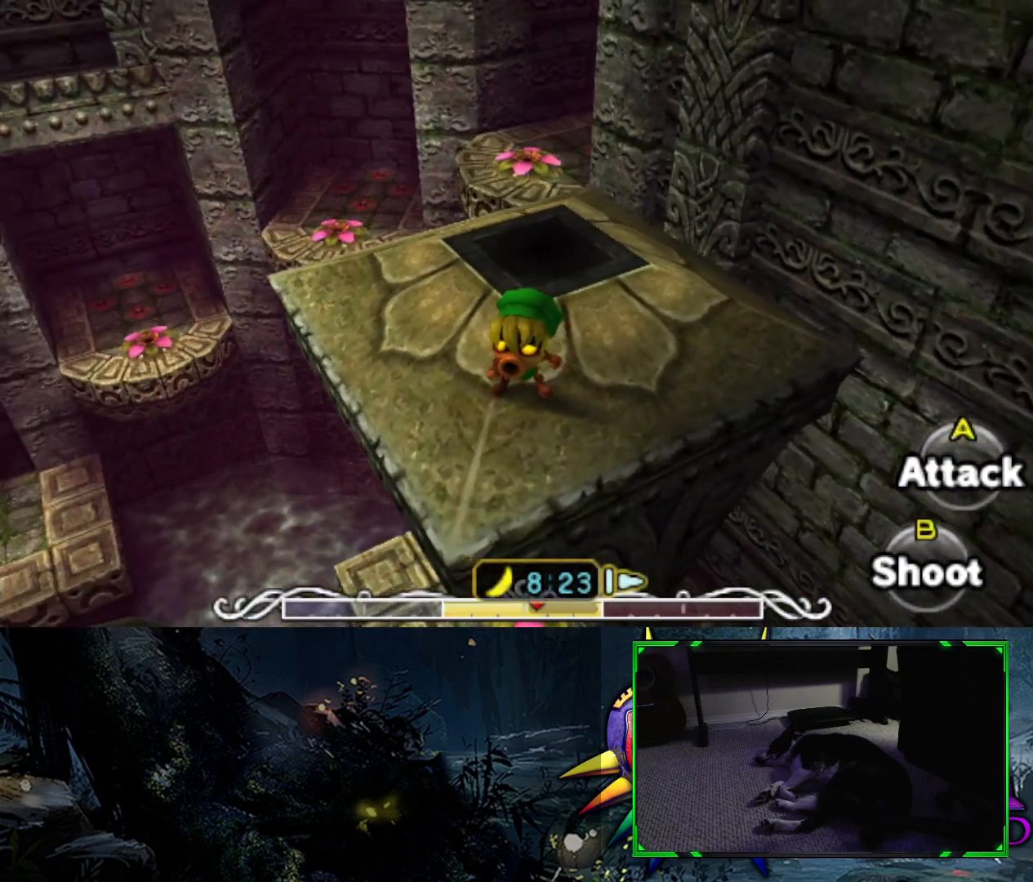
{"buttons": [], "left_stick": "center", "right_stick": "left", "events": []}
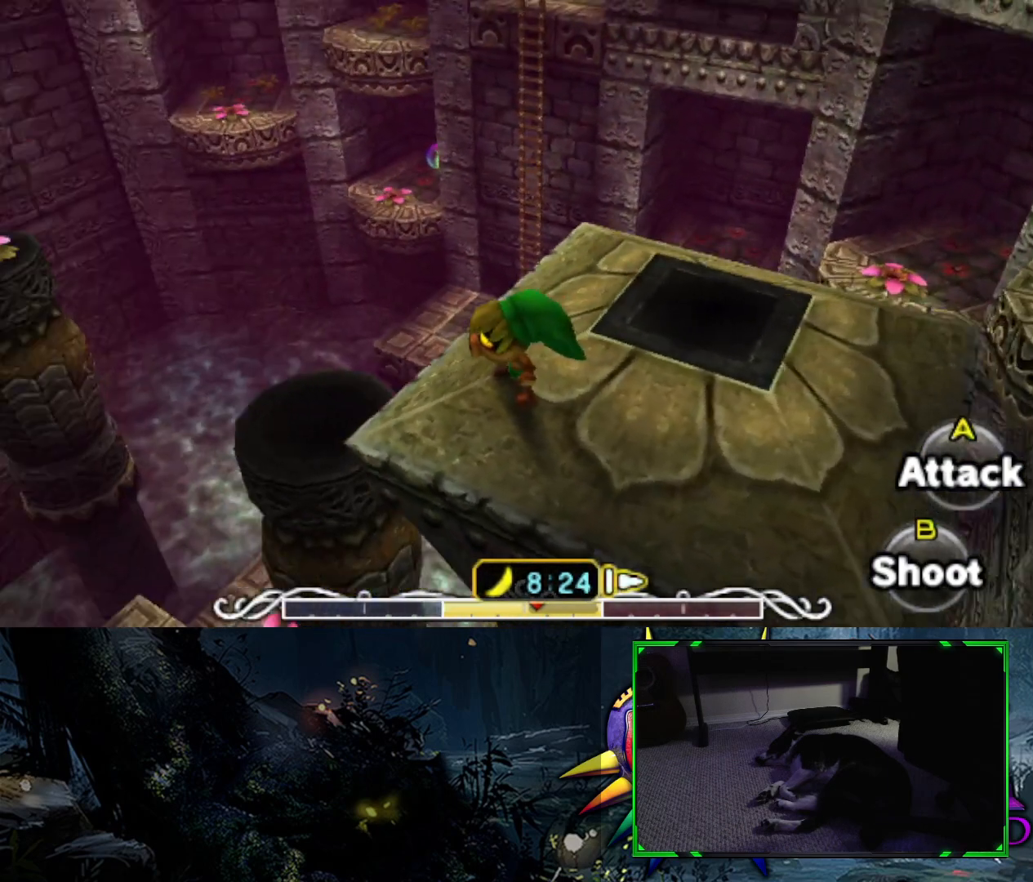
{"buttons": [], "left_stick": "center", "right_stick": "left", "events": [[117, "right_stick", "up-left"], [250, "right_stick", "left"]]}
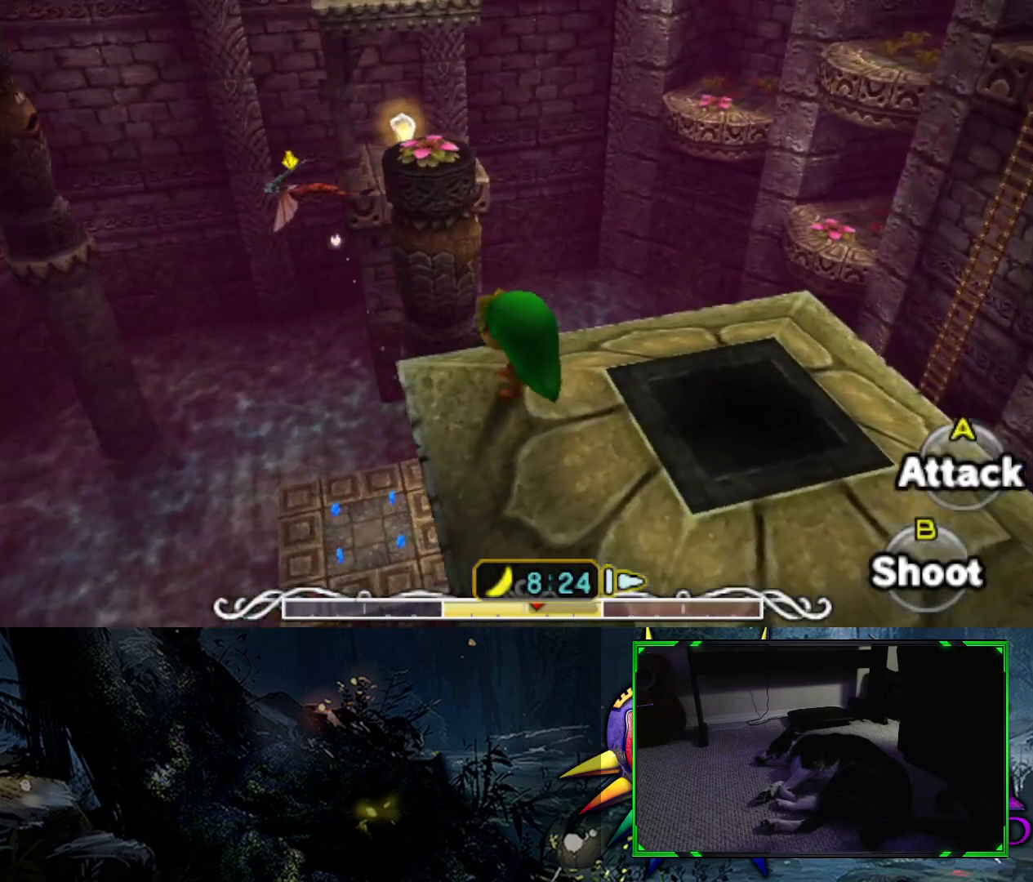
{"buttons": [], "left_stick": "up-left", "right_stick": "right", "events": [[17, "right_stick", "center"], [250, "right_stick", "right"], [433, "left_stick", "up"], [483, "left_stick", "up-left"]]}
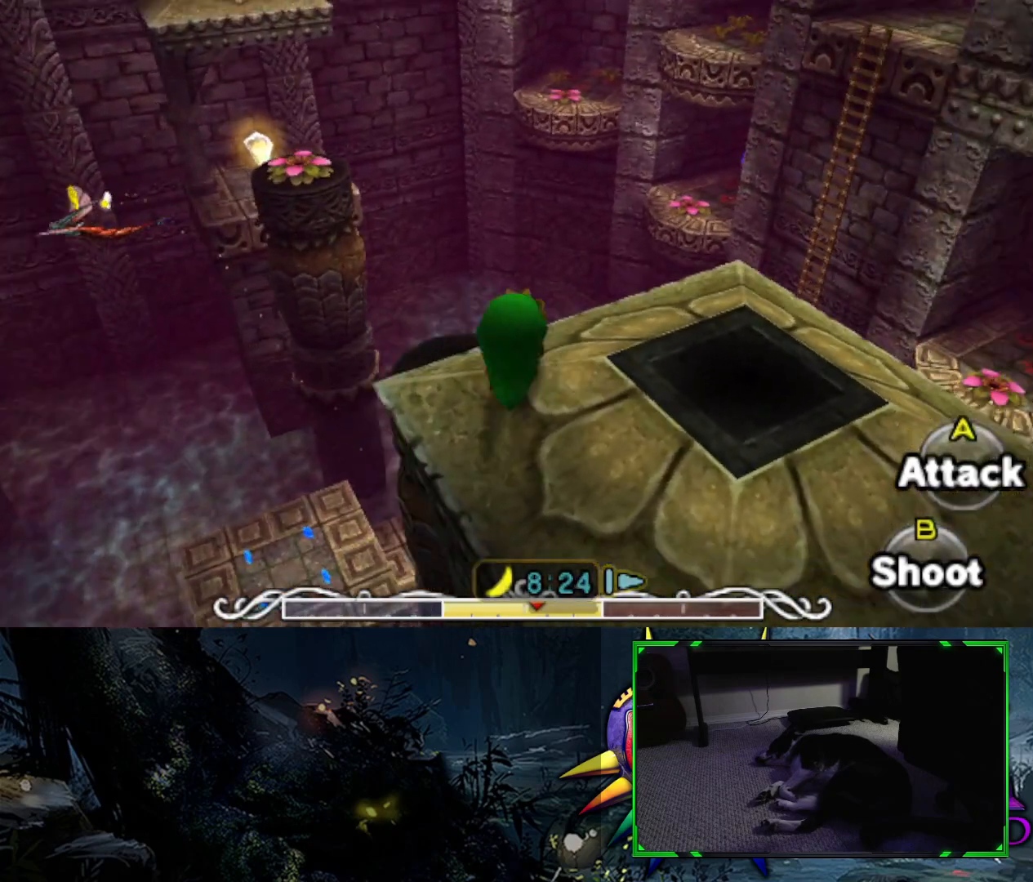
{"buttons": [], "left_stick": "center", "right_stick": "right", "events": [[367, "left_stick", "center"]]}
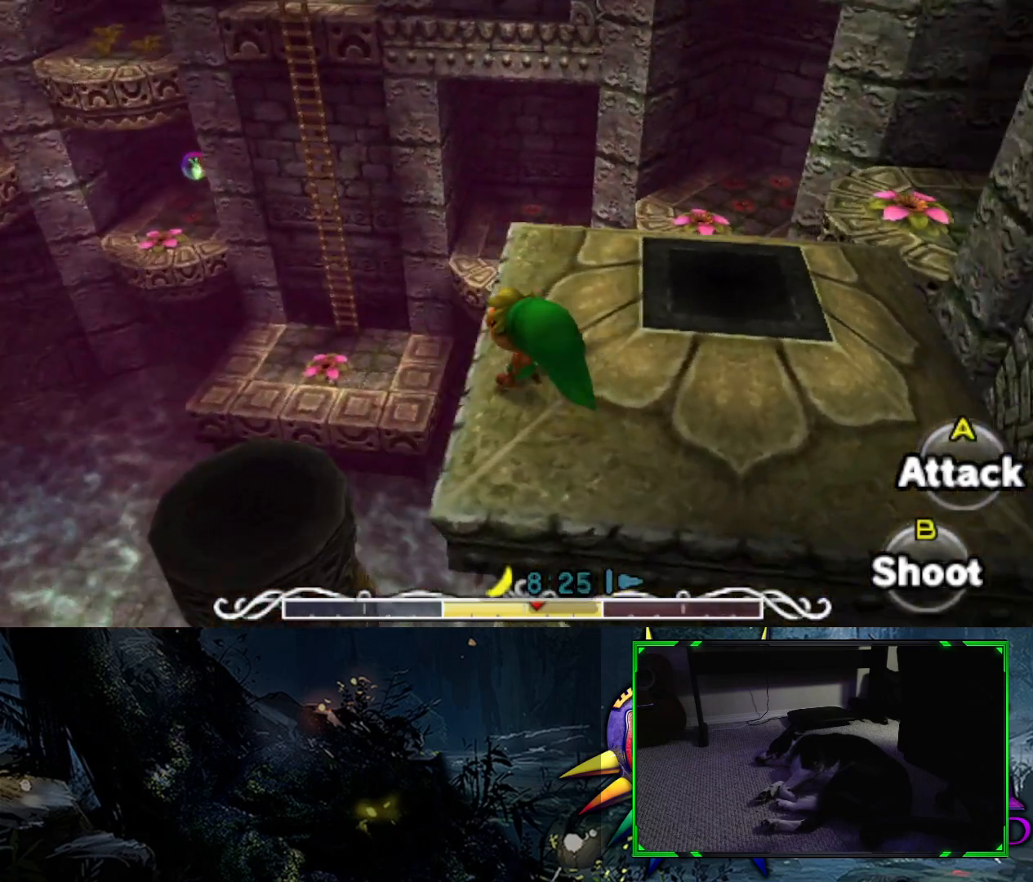
{"buttons": [], "left_stick": "up", "right_stick": "center", "events": [[50, "left_stick", "up-left"], [133, "right_stick", "center"], [500, "left_stick", "up"]]}
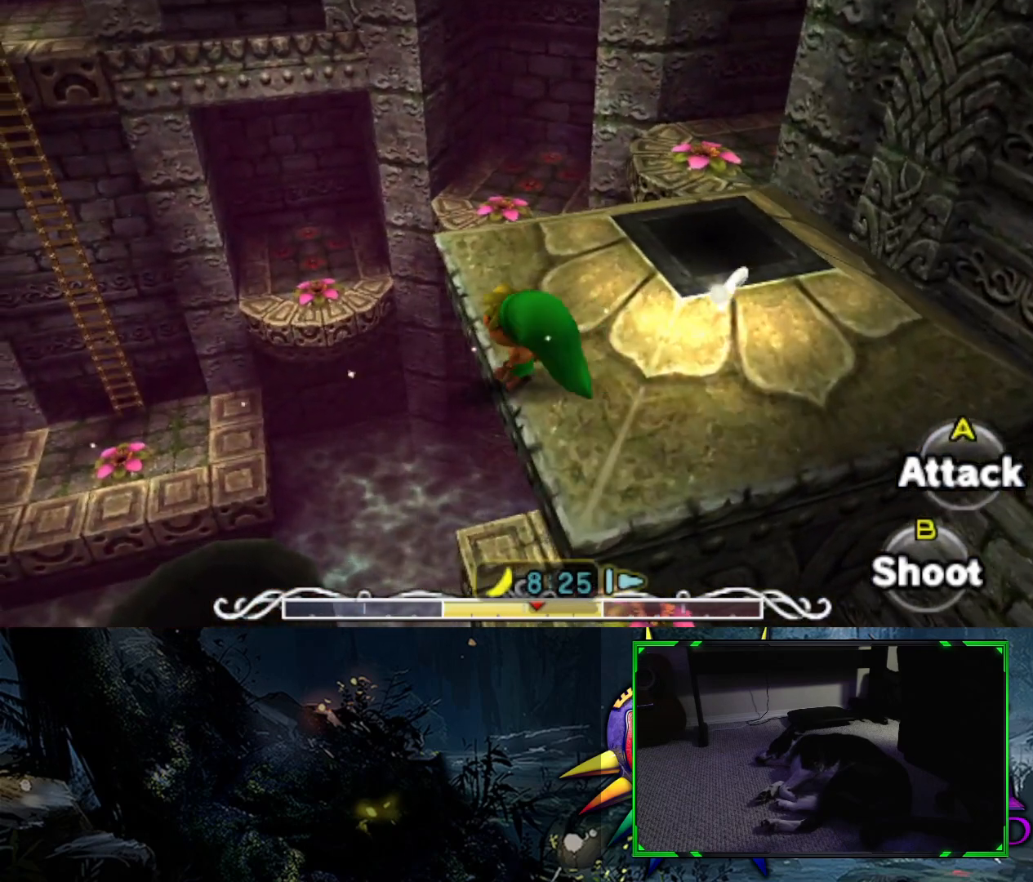
{"buttons": [], "left_stick": "center", "right_stick": "down-right", "events": [[167, "left_stick", "right"], [200, "right_stick", "down-right"], [383, "left_stick", "center"]]}
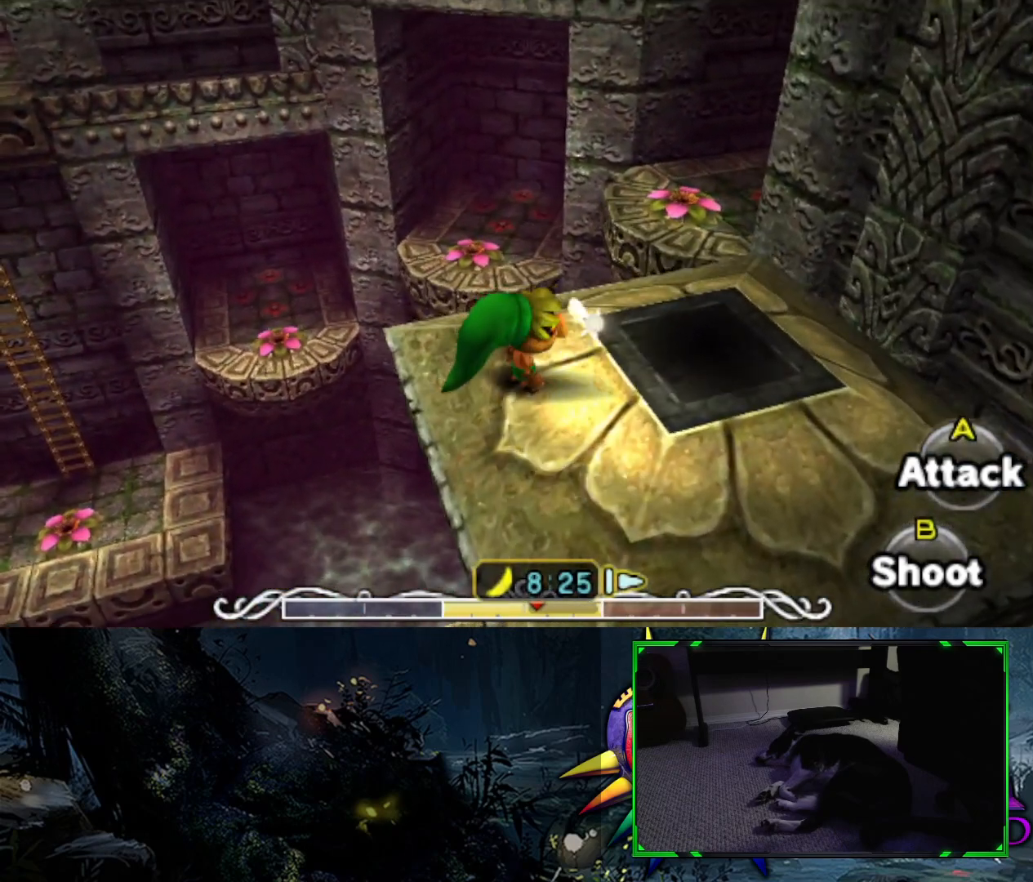
{"buttons": [], "left_stick": "down-left", "right_stick": "down-right", "events": [[133, "left_stick", "down-left"]]}
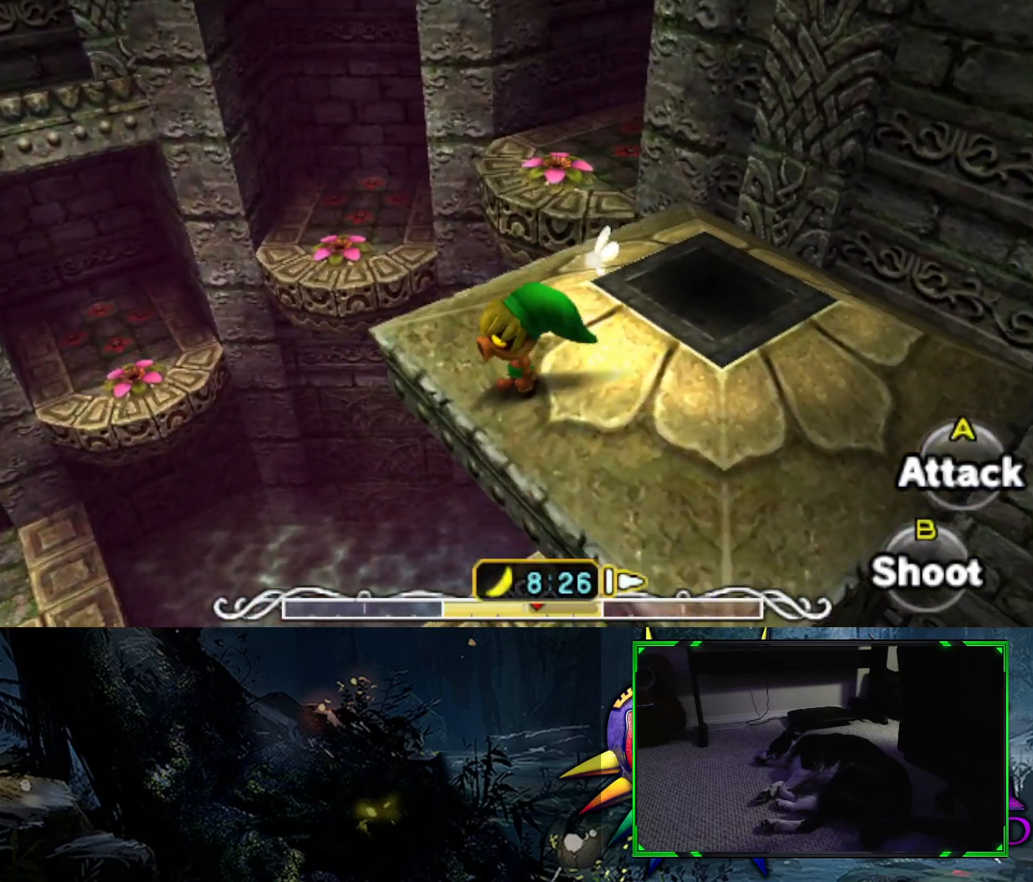
{"buttons": [], "left_stick": "right", "right_stick": "center", "events": [[83, "right_stick", "center"], [267, "left_stick", "right"]]}
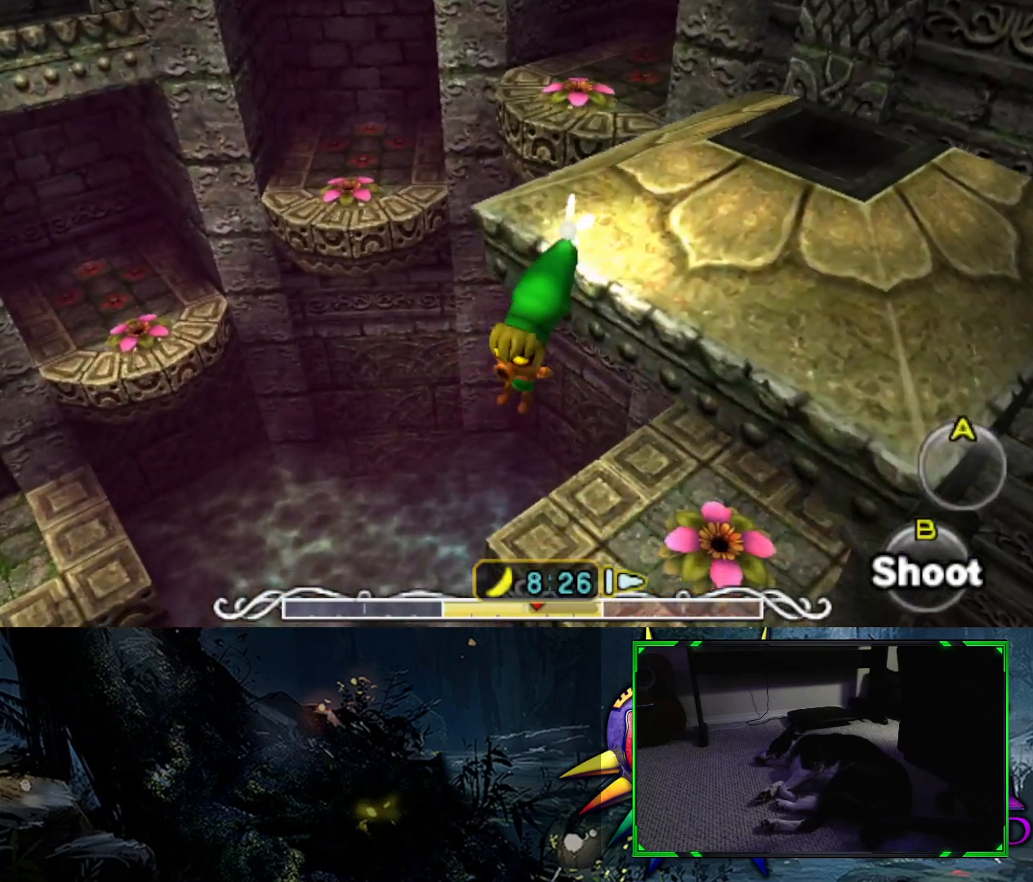
{"buttons": [], "left_stick": "up-right", "right_stick": "center", "events": [[117, "left_stick", "up-right"]]}